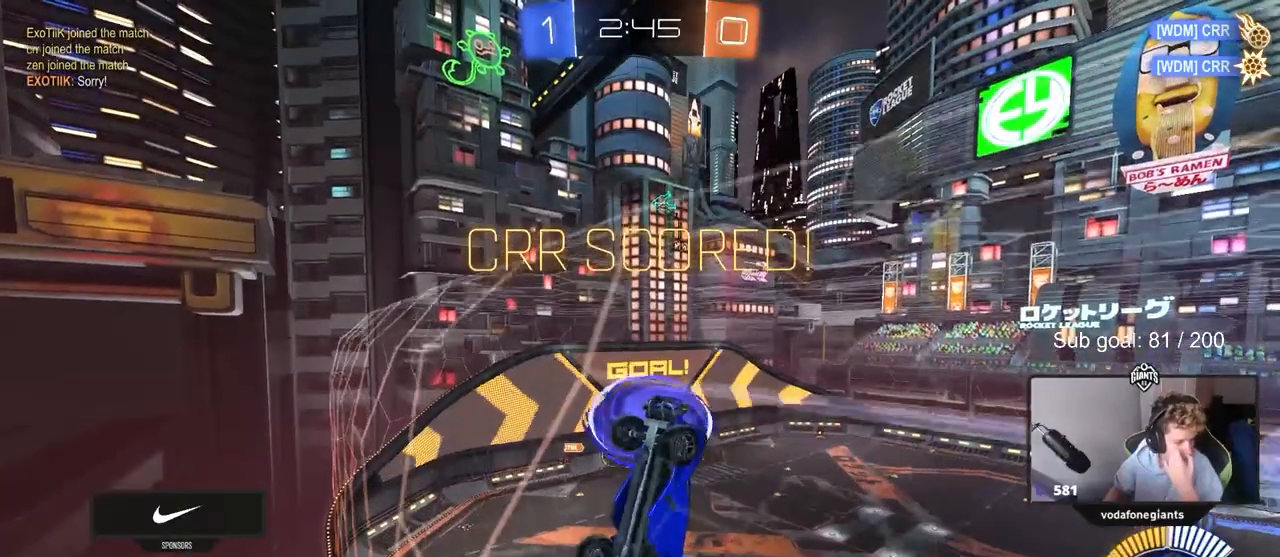
Gameplay with keyboard and mouse; each line is a JSON object with the keys and mouse buttons held at the frame after it. "events" lists presses ("down") and releases ("up") of "1", "2", "3", "4", "5", "a", "alt", "c", "caps_lock", "ctrl", "d", "e", "f", "g", "q", "r", "s", "shift", "space", "t", "tab", "v", "w", "x", "z", "mouse_left", "mouse_wheel" and "mouse_right" between this image and that frame as [ms after this image, input, new state], when the widget could be followed in between. "mouse_left", "mouse_wheel", "mouse_right" = the "left", "wheel", "right" buttons of the "mouse" list. No other keys are recorded. "wheel" means that the mouse wheel is clicked or scrolled. "mouse_move" is the direction in which the mouse moves at that frame (one of eight, or "still"), when it could be read.
{"keys": [], "mouse": [], "mouse_move": "still", "events": []}
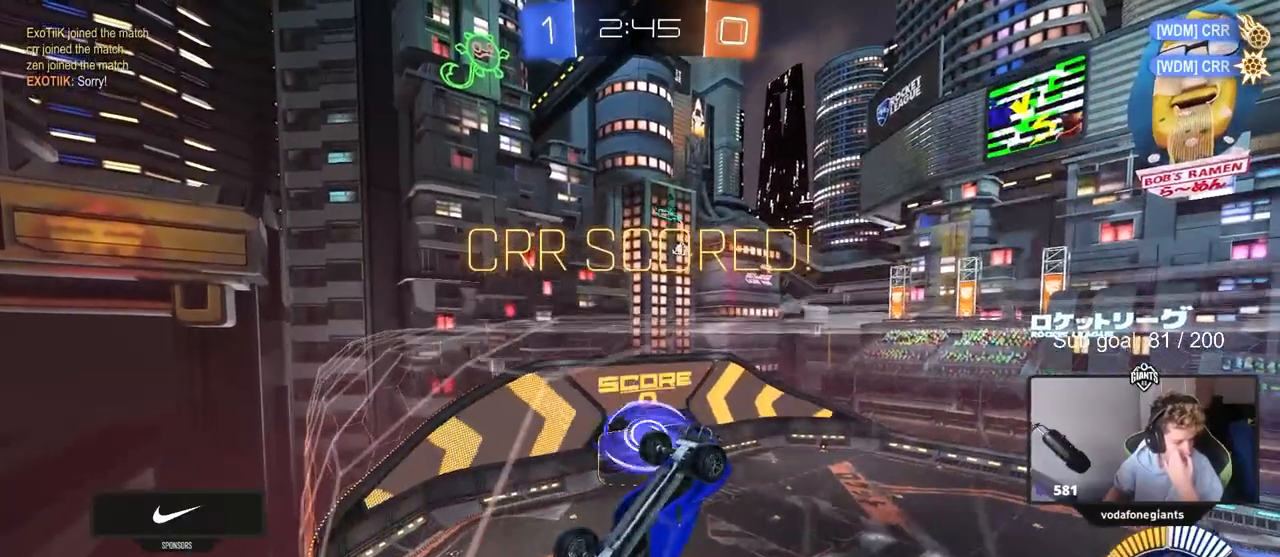
{"keys": [], "mouse": [], "mouse_move": "still", "events": []}
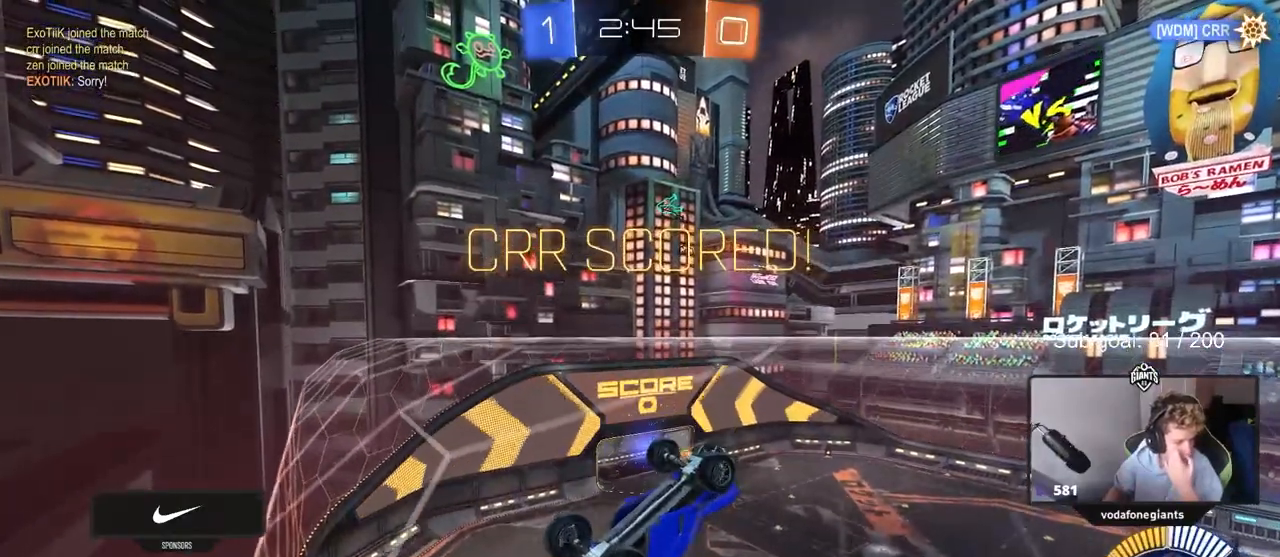
{"keys": [], "mouse": [], "mouse_move": "still", "events": [[83, "mouse_right", "down"], [333, "mouse_right", "up"]]}
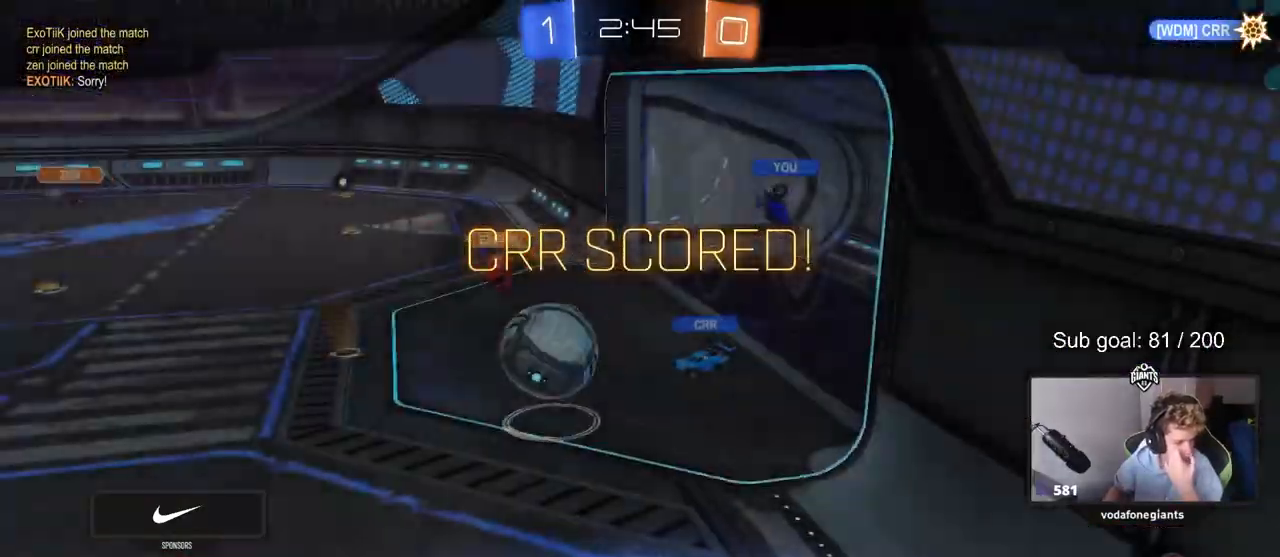
{"keys": [], "mouse": [], "mouse_move": "still", "events": [[150, "mouse_right", "down"], [383, "mouse_right", "up"]]}
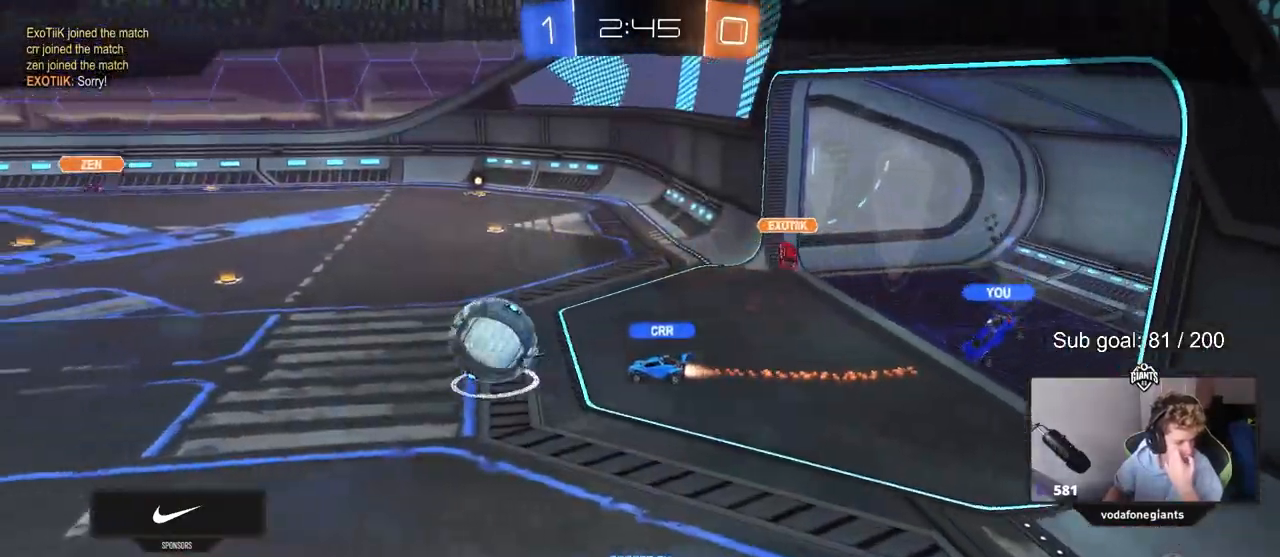
{"keys": [], "mouse": ["right"], "mouse_move": "still", "events": [[500, "mouse_right", "down"]]}
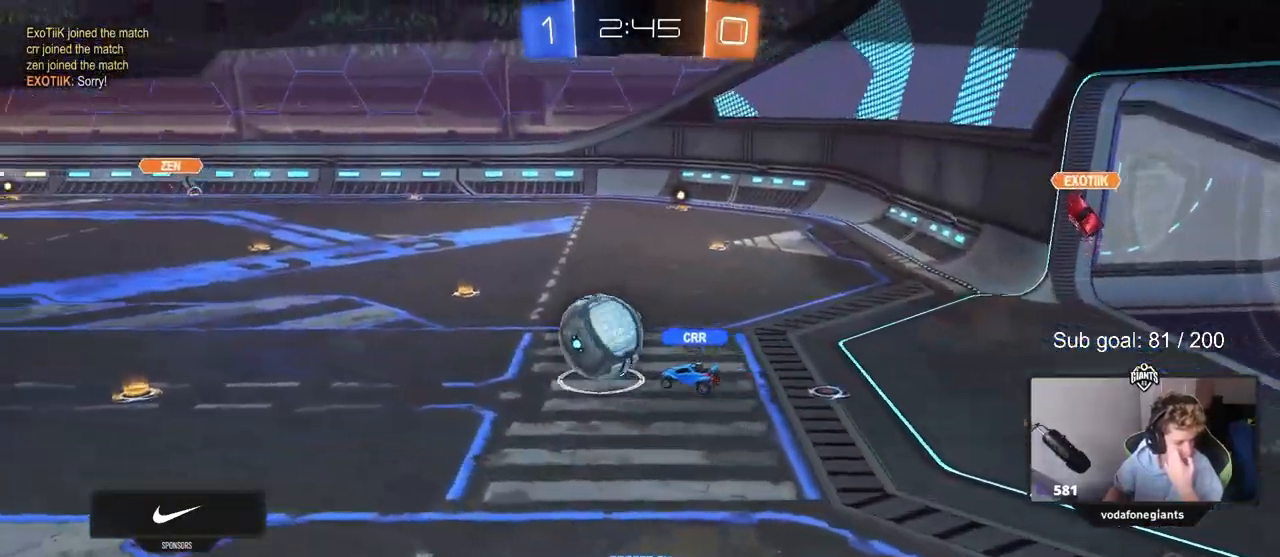
{"keys": [], "mouse": [], "mouse_move": "still", "events": [[283, "mouse_right", "up"]]}
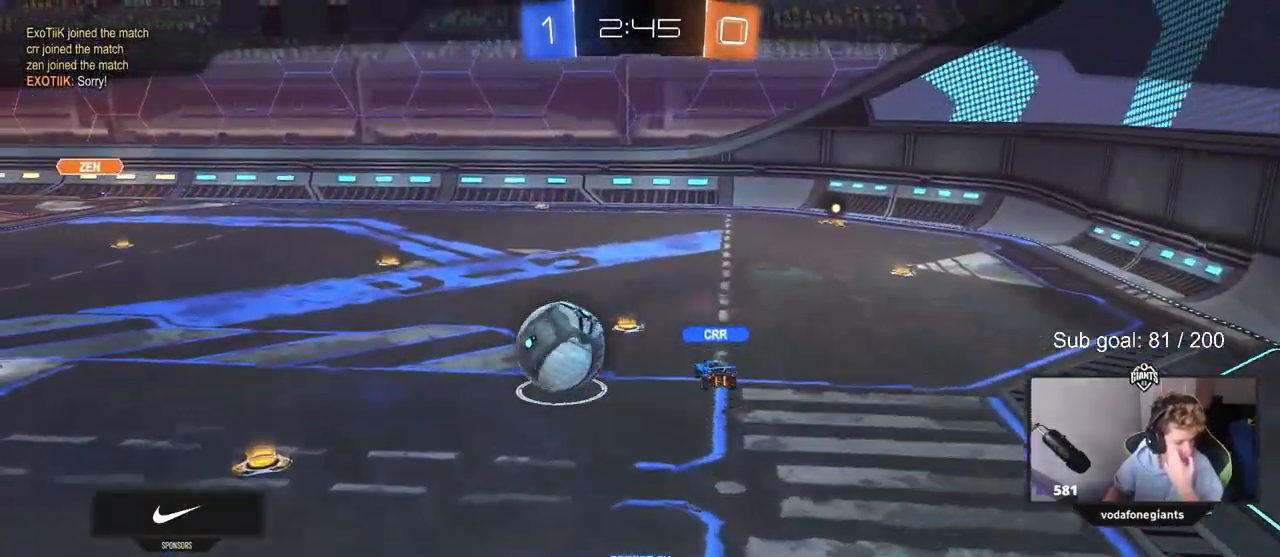
{"keys": [], "mouse": [], "mouse_move": "still", "events": []}
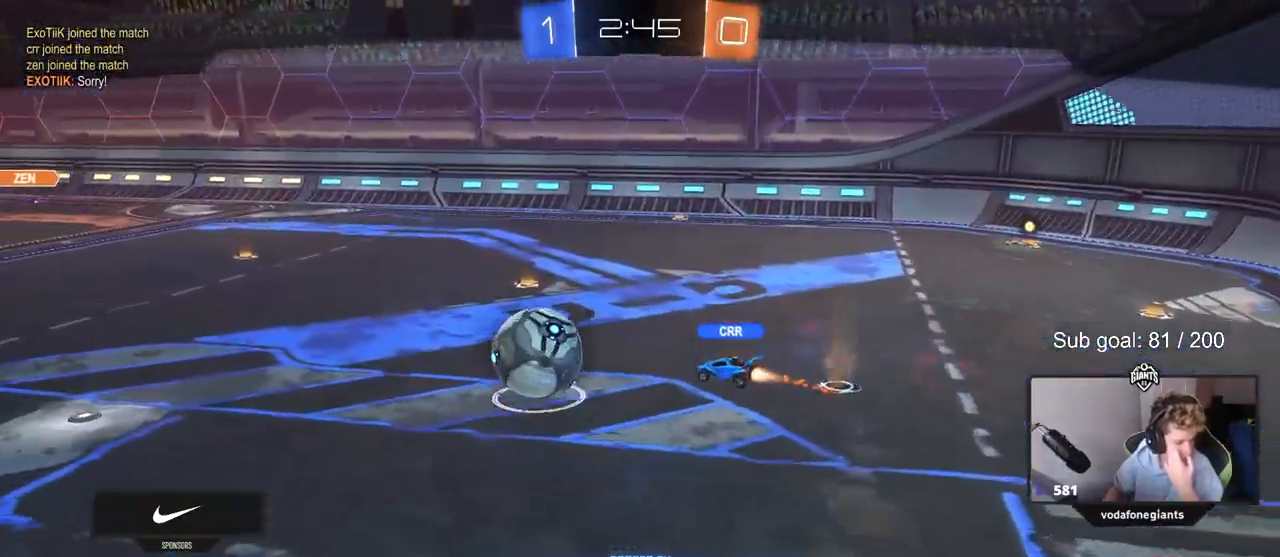
{"keys": [], "mouse": [], "mouse_move": "still", "events": []}
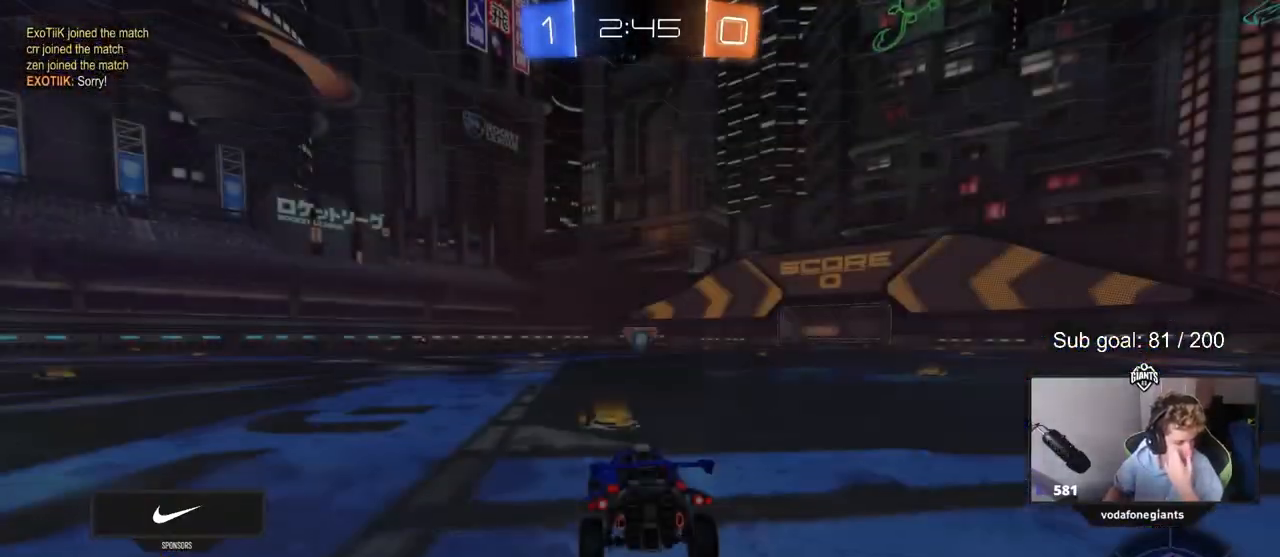
{"keys": [], "mouse": ["right"], "mouse_move": "still", "events": [[317, "mouse_right", "down"]]}
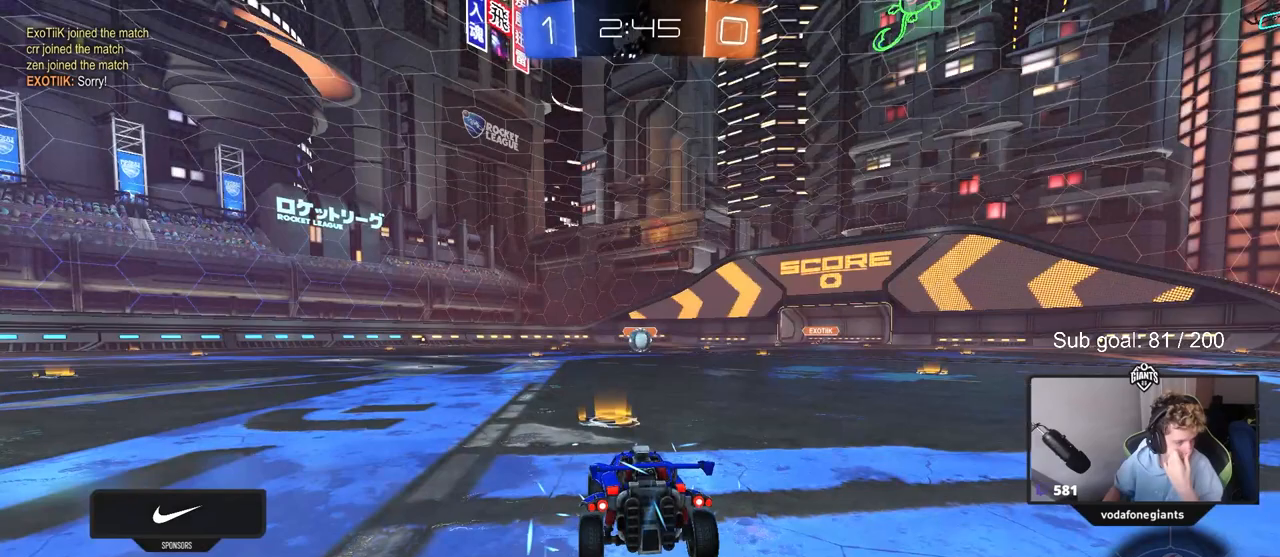
{"keys": [], "mouse": [], "mouse_move": "still", "events": [[67, "mouse_right", "up"]]}
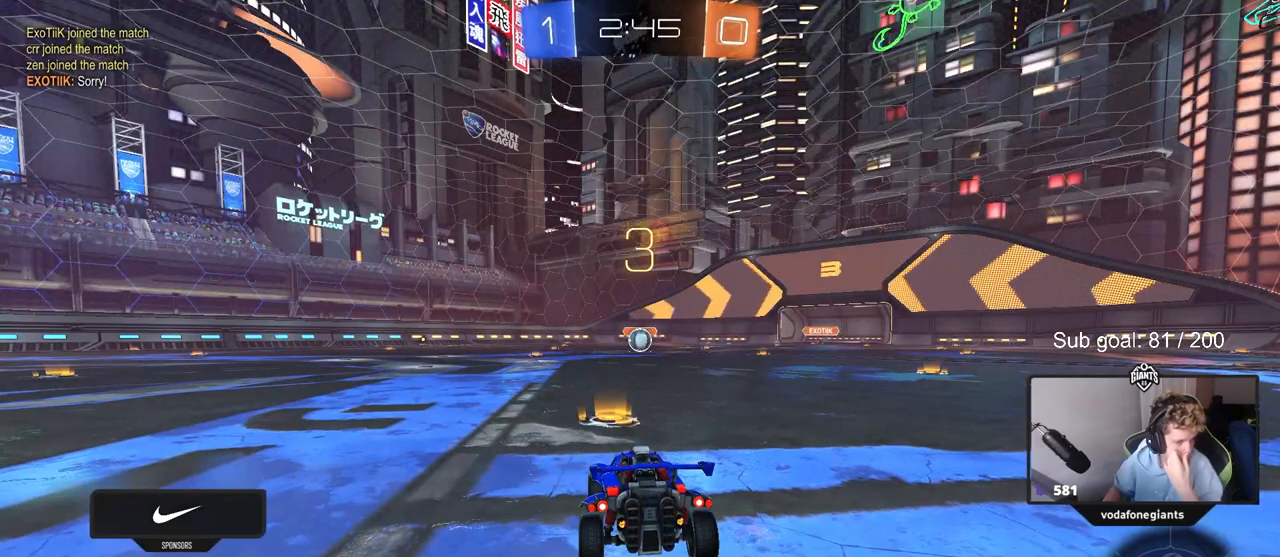
{"keys": [], "mouse": [], "mouse_move": "still", "events": [[267, "mouse_right", "down"], [450, "mouse_right", "up"]]}
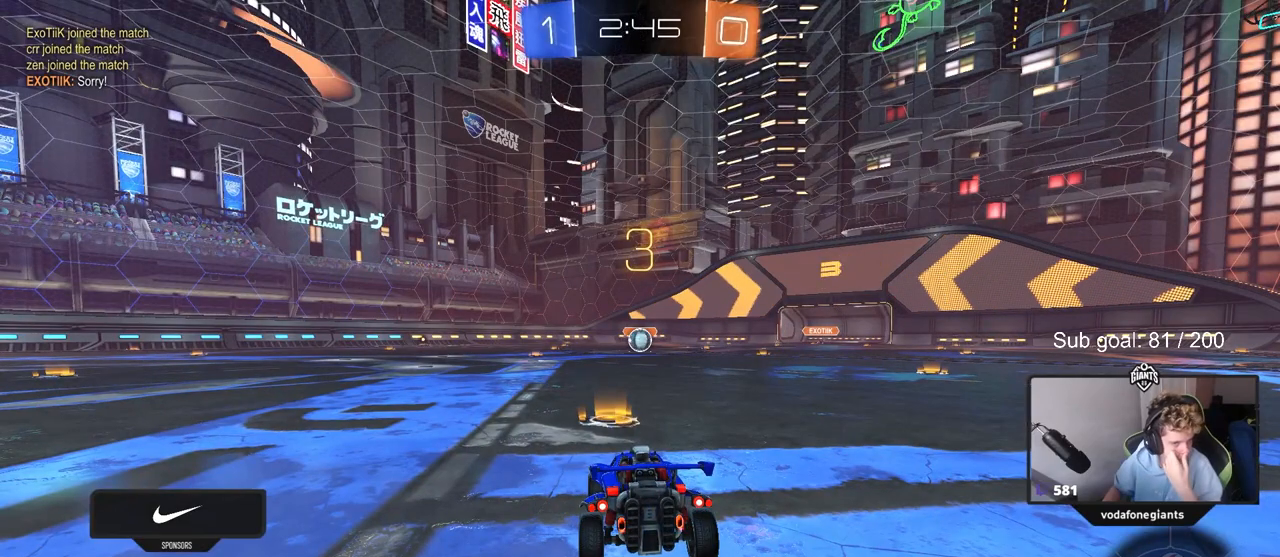
{"keys": [], "mouse": [], "mouse_move": "still", "events": [[233, "mouse_right", "down"], [417, "mouse_right", "up"]]}
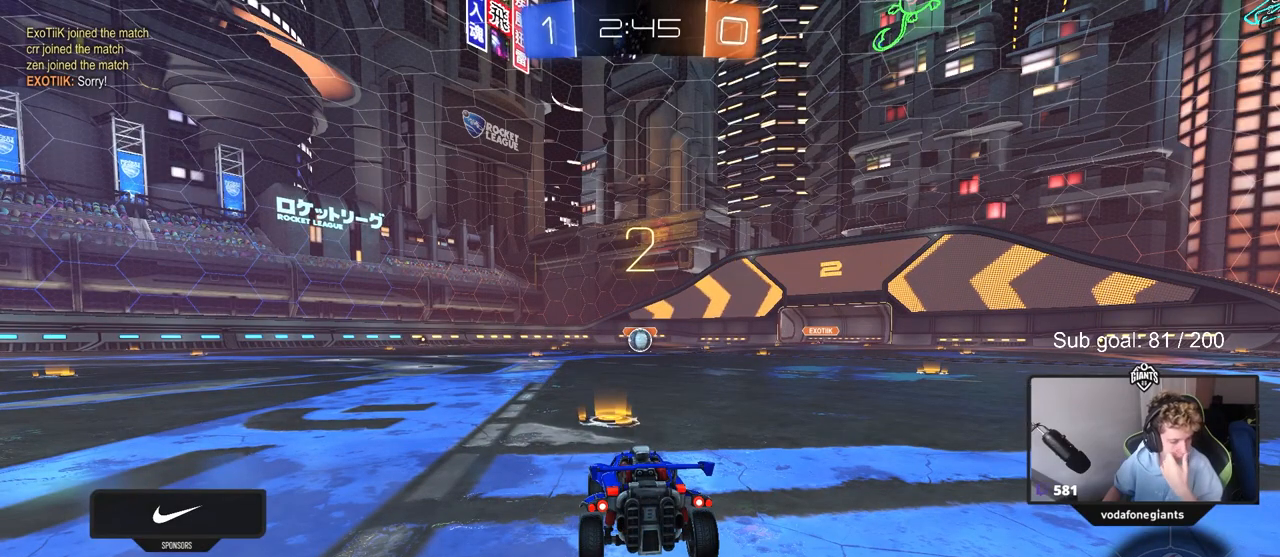
{"keys": [], "mouse": [], "mouse_move": "up-right", "events": [[150, "mouse_wheel", "down"], [333, "mouse_wheel", "up"]]}
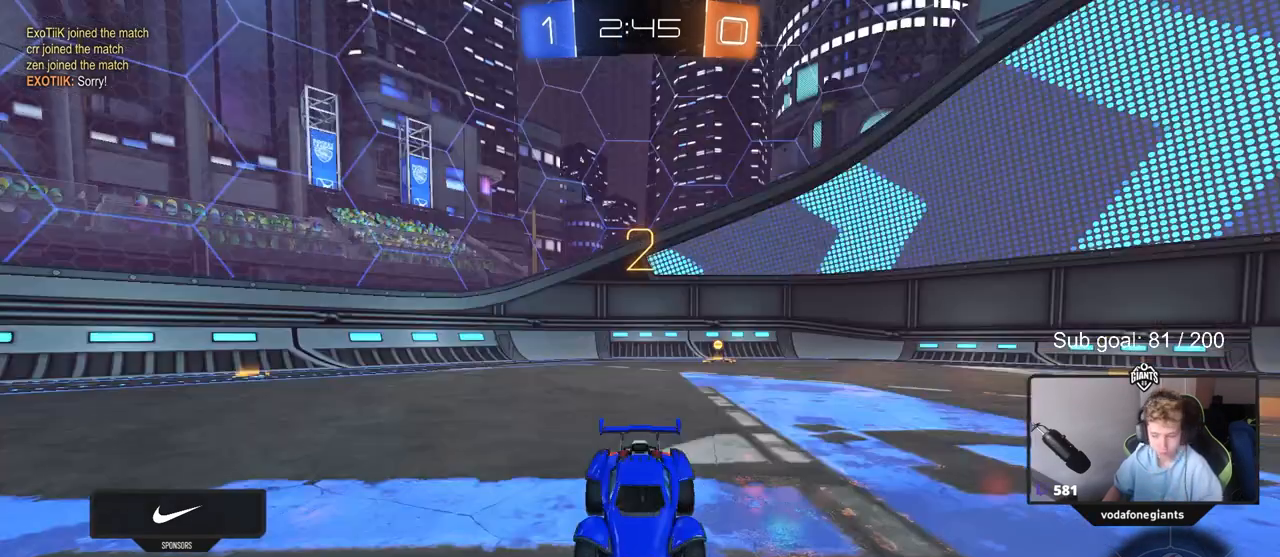
{"keys": ["tab"], "mouse": ["left"], "mouse_move": "right", "events": [[33, "mouse_wheel", "down"], [183, "mouse_wheel", "up"], [400, "mouse_left", "down"], [450, "tab", "down"]]}
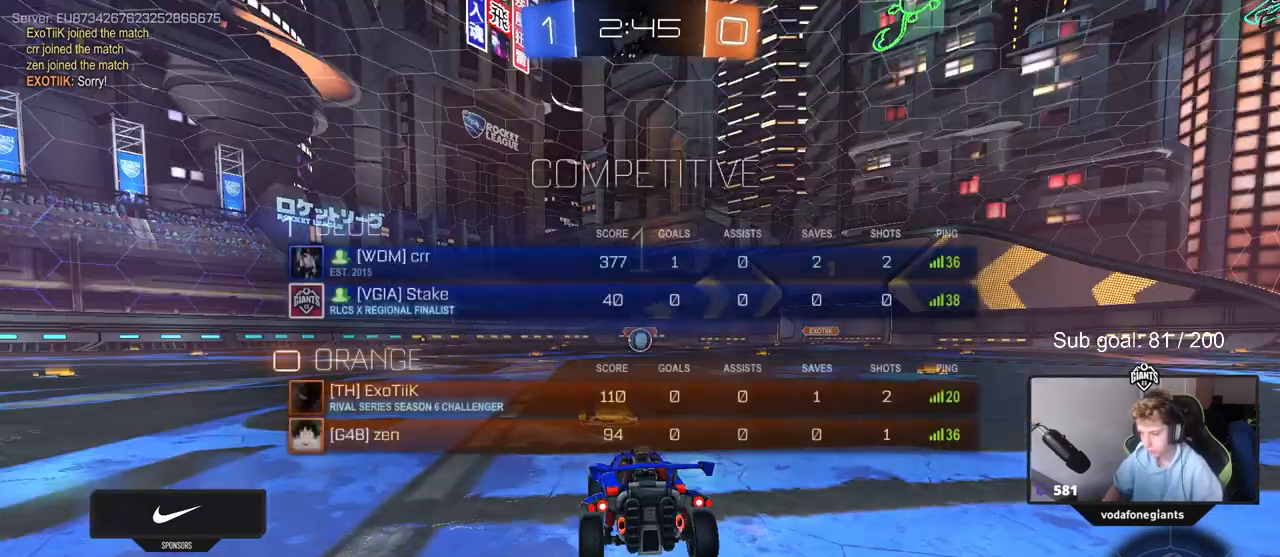
{"keys": ["space", "tab"], "mouse": ["left"], "mouse_move": "right", "events": [[83, "mouse_left", "up"], [83, "space", "down"], [283, "mouse_left", "down"], [333, "space", "up"], [417, "space", "down"]]}
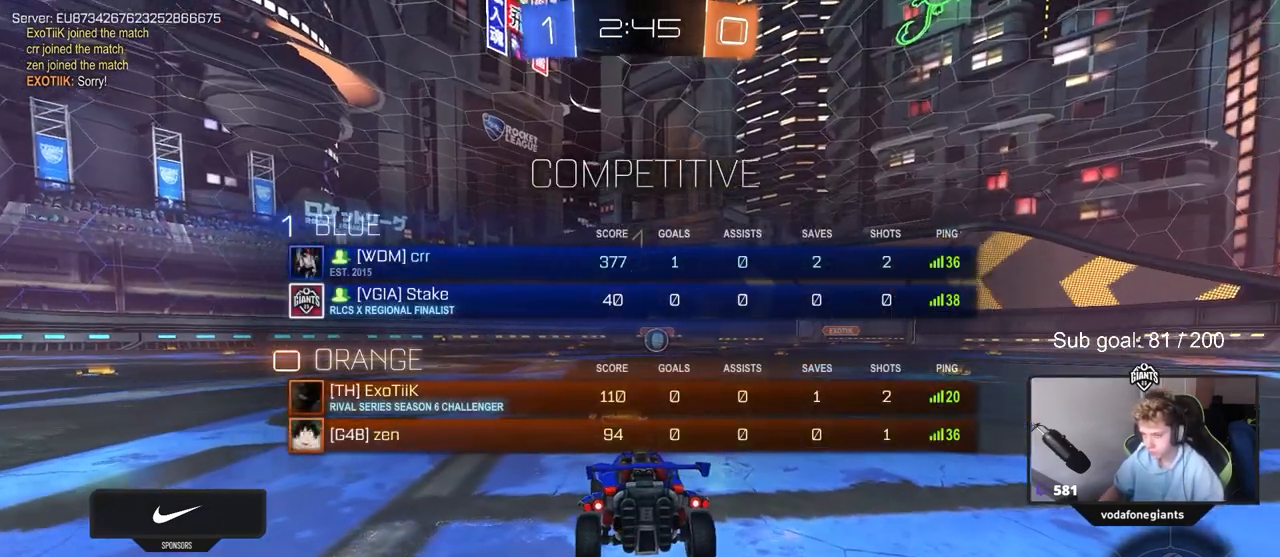
{"keys": ["w"], "mouse": ["left"], "mouse_move": "still", "events": [[50, "space", "up"], [50, "w", "down"], [100, "tab", "up"]]}
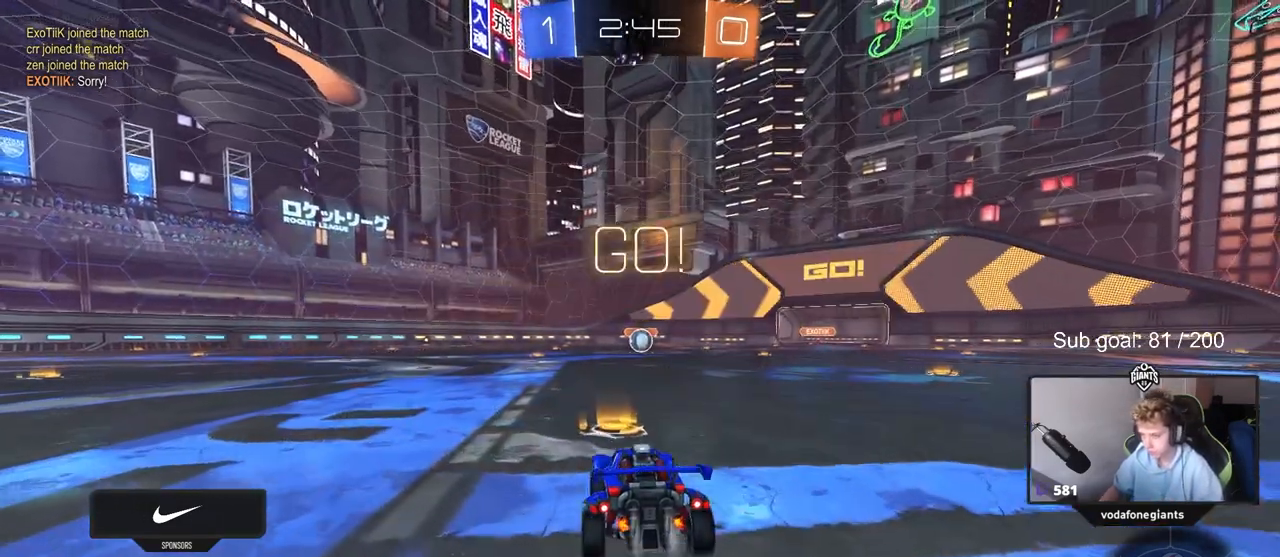
{"keys": ["a", "s", "shift"], "mouse": ["left"], "mouse_move": "still", "events": [[133, "d", "down"], [167, "mouse_right", "down"], [267, "a", "down"], [267, "d", "up"], [267, "mouse_right", "up"], [267, "shift", "down"], [300, "mouse_right", "down"], [350, "s", "down"], [350, "w", "up"], [500, "mouse_right", "up"]]}
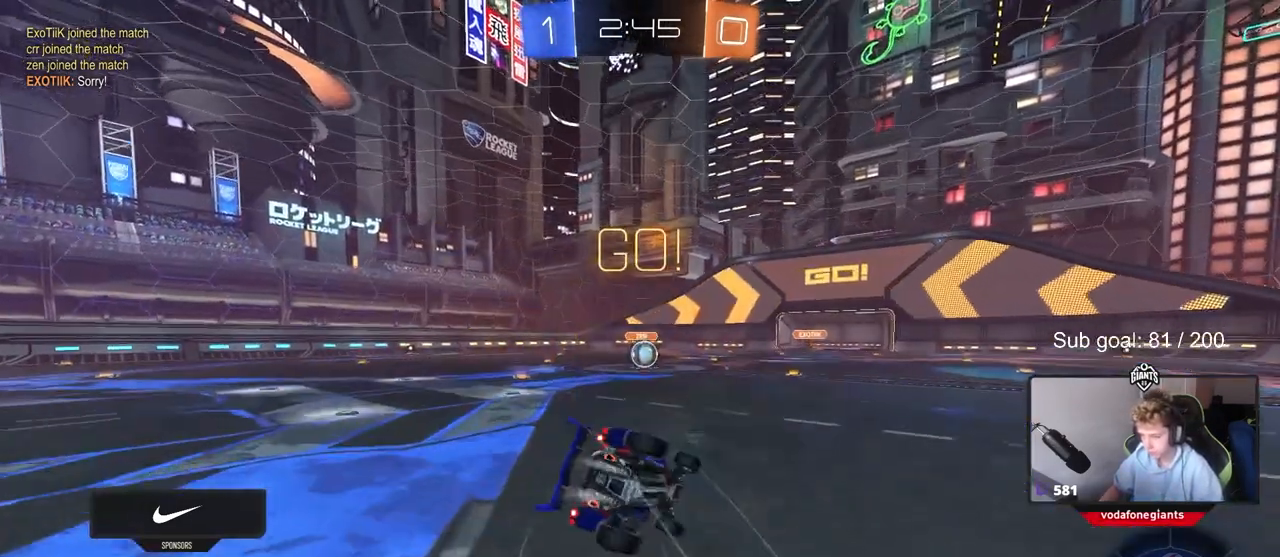
{"keys": ["a", "s", "shift"], "mouse": ["left"], "mouse_move": "still", "events": [[283, "s", "up"], [383, "s", "down"]]}
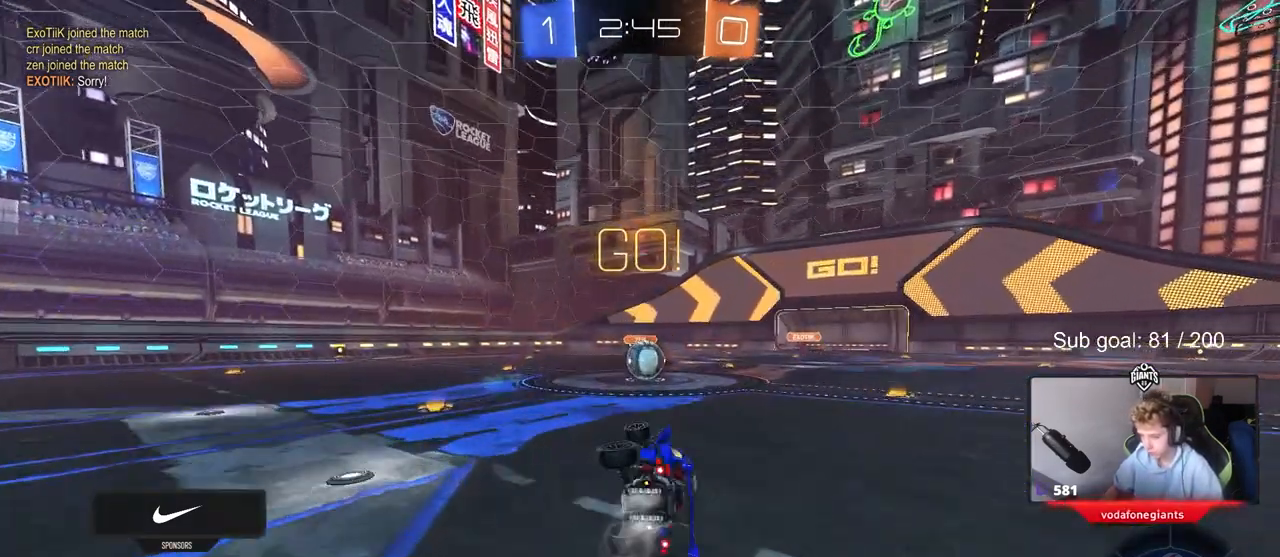
{"keys": ["d"], "mouse": ["left", "right"], "mouse_move": "down", "events": [[100, "s", "up"], [100, "shift", "up"], [150, "a", "up"], [400, "d", "down"], [483, "mouse_right", "down"]]}
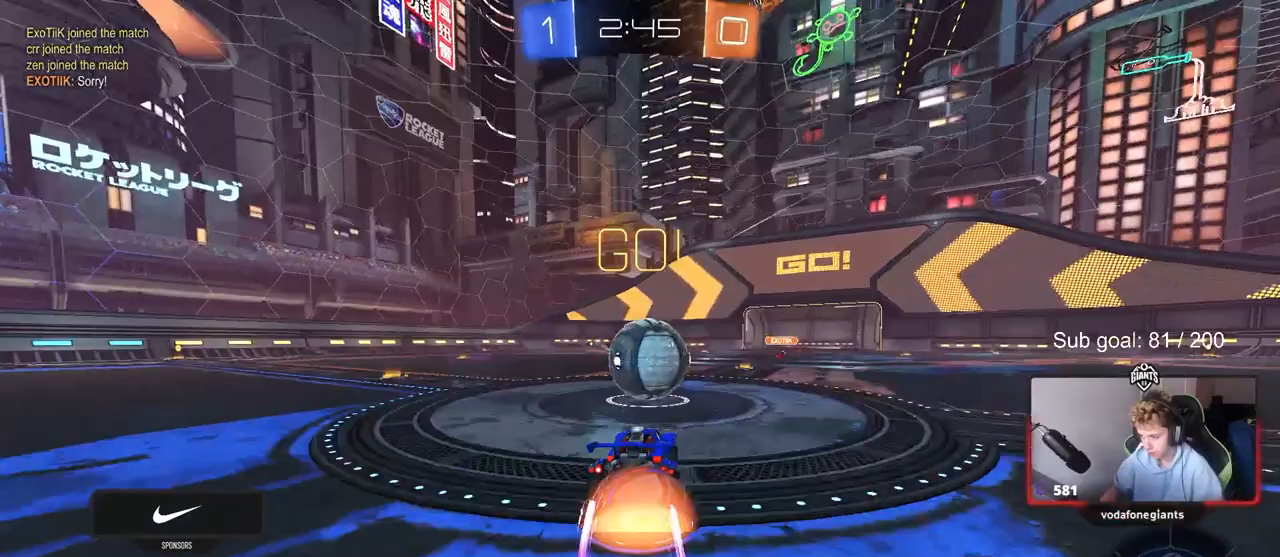
{"keys": ["a", "s", "shift"], "mouse": [], "mouse_move": "left", "events": [[33, "d", "up"], [67, "a", "down"], [67, "shift", "down"], [67, "w", "down"], [117, "mouse_right", "up"], [217, "mouse_right", "down"], [217, "w", "up"], [267, "s", "down"], [450, "mouse_left", "up"], [450, "mouse_right", "up"]]}
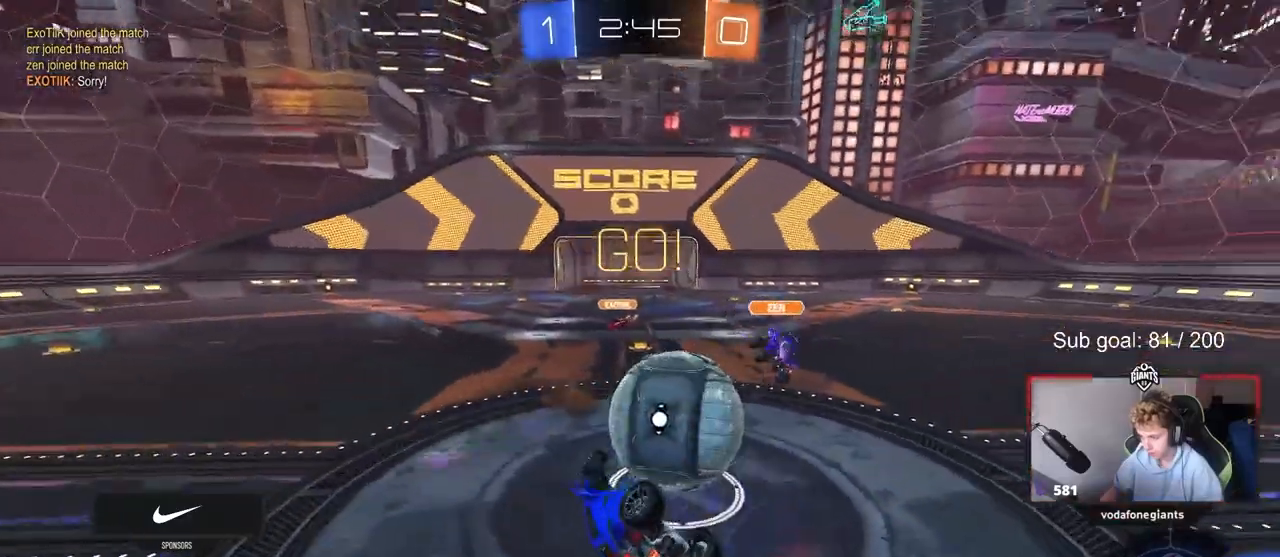
{"keys": [], "mouse": [], "mouse_move": "still", "events": [[83, "s", "up"], [317, "shift", "up"], [467, "a", "up"]]}
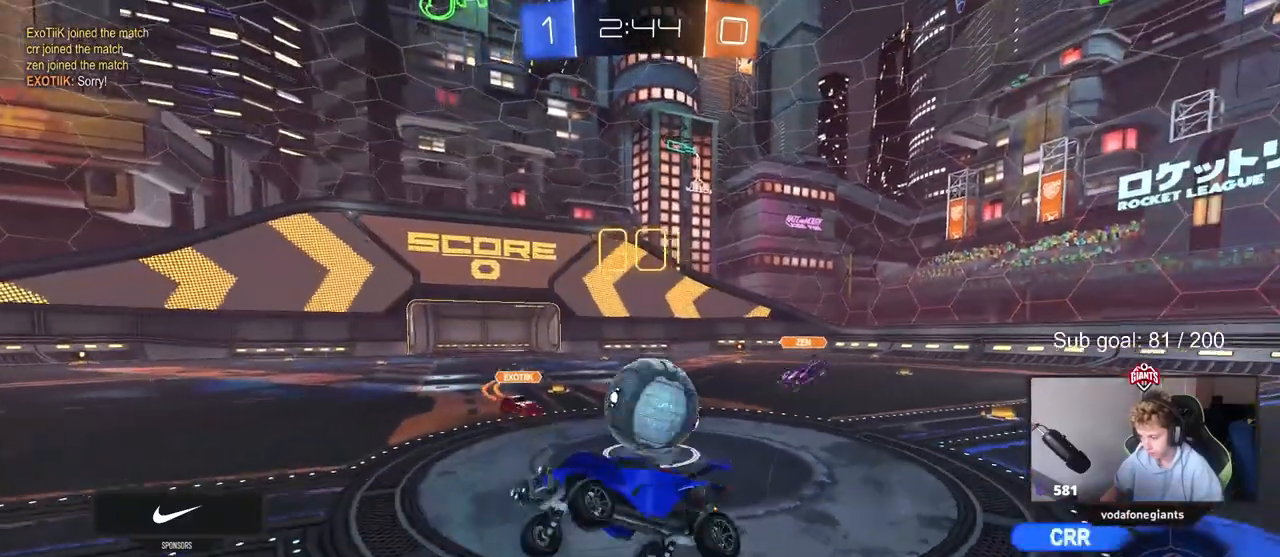
{"keys": ["w"], "mouse": [], "mouse_move": "still", "events": [[283, "a", "down"], [283, "w", "down"], [433, "a", "up"]]}
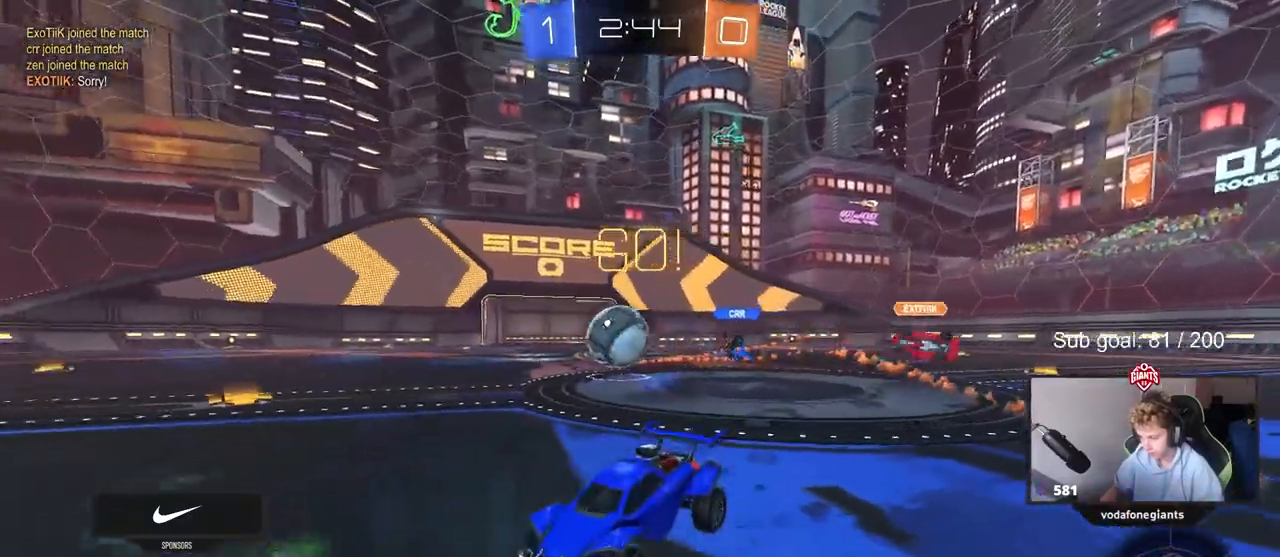
{"keys": ["d", "w"], "mouse": [], "mouse_move": "still", "events": [[33, "d", "down"], [117, "shift", "down"], [217, "shift", "up"]]}
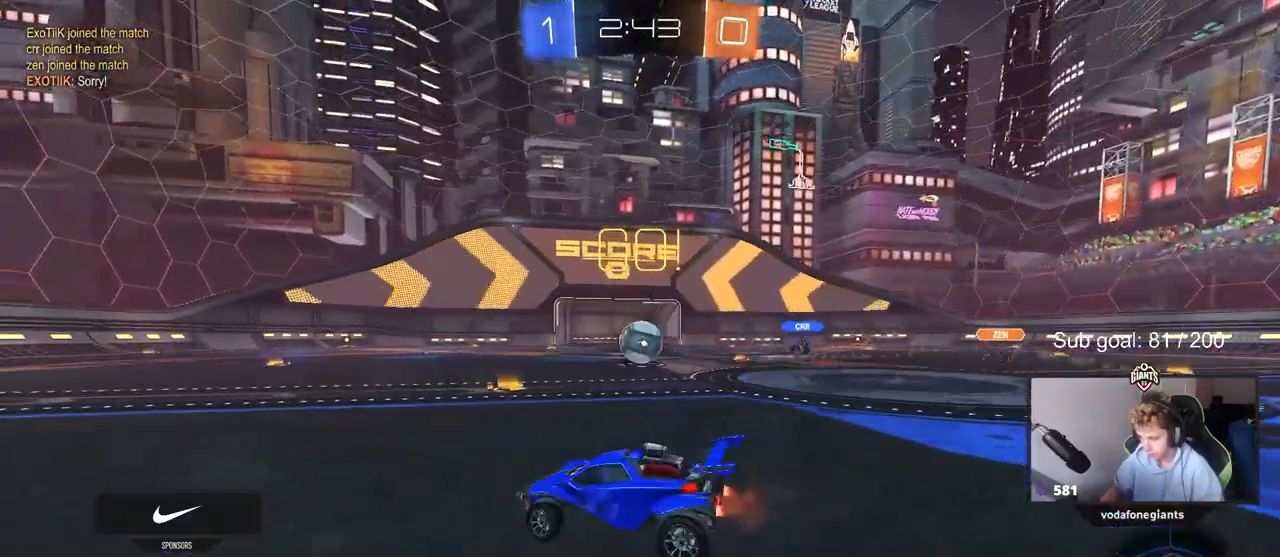
{"keys": ["d", "w"], "mouse": ["left", "right"], "mouse_move": "down-left", "events": [[417, "mouse_left", "down"], [467, "mouse_right", "down"]]}
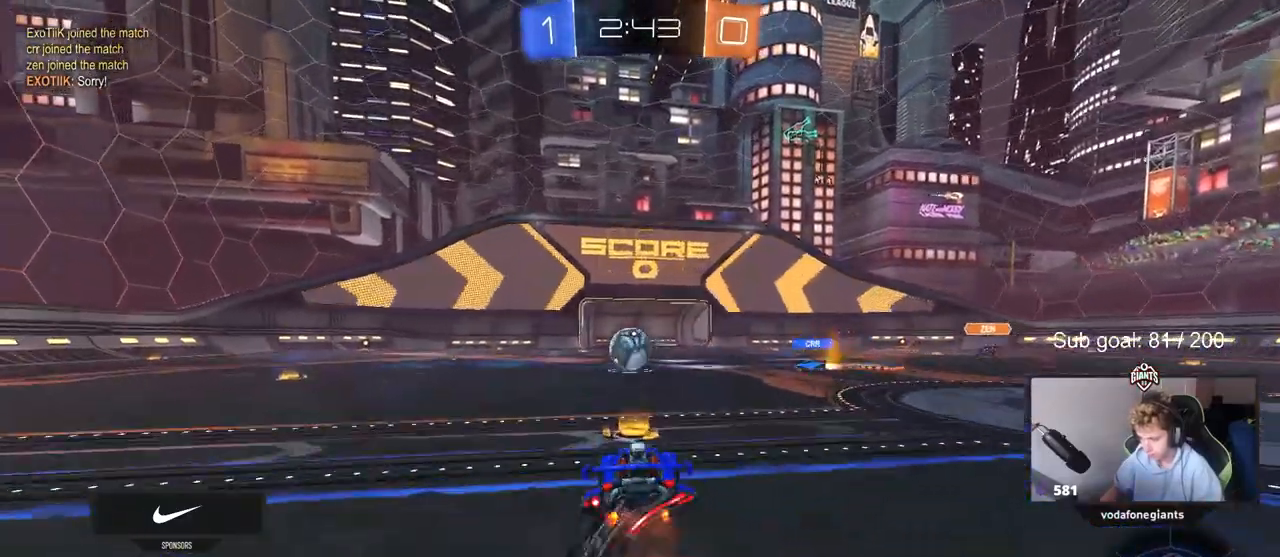
{"keys": ["a", "s", "shift"], "mouse": [], "mouse_move": "still", "events": [[17, "a", "down"], [17, "d", "up"], [17, "mouse_right", "up"], [17, "shift", "down"], [50, "mouse_right", "down"], [150, "mouse_left", "up"], [150, "s", "down"], [150, "w", "up"], [250, "mouse_right", "up"]]}
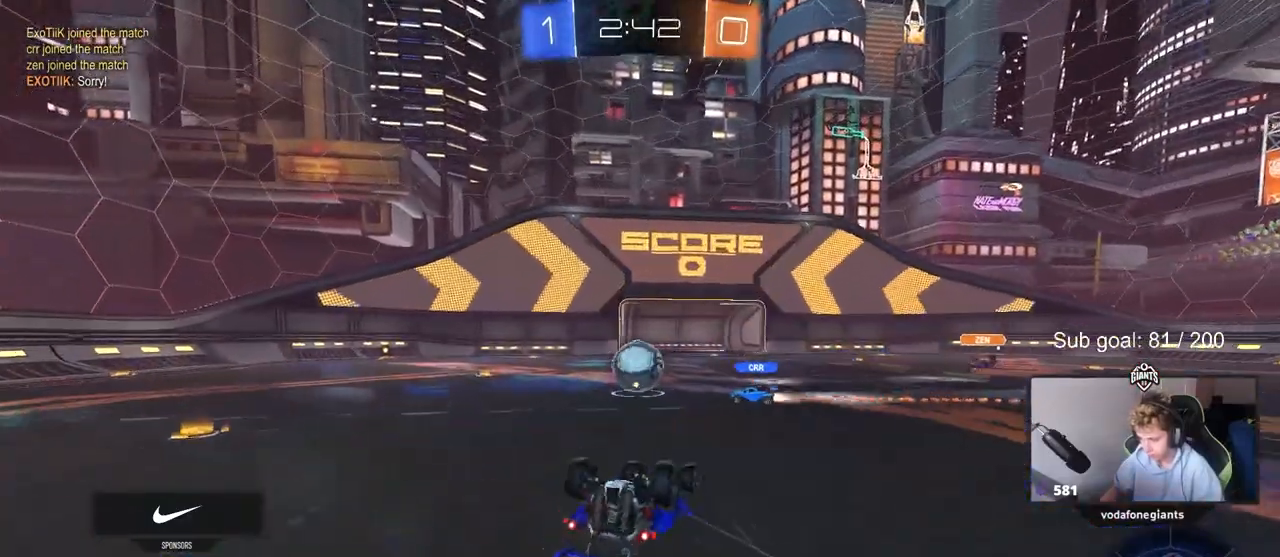
{"keys": [], "mouse": [], "mouse_move": "still", "events": [[33, "s", "up"], [167, "s", "down"], [267, "s", "up"], [317, "shift", "up"], [450, "a", "up"]]}
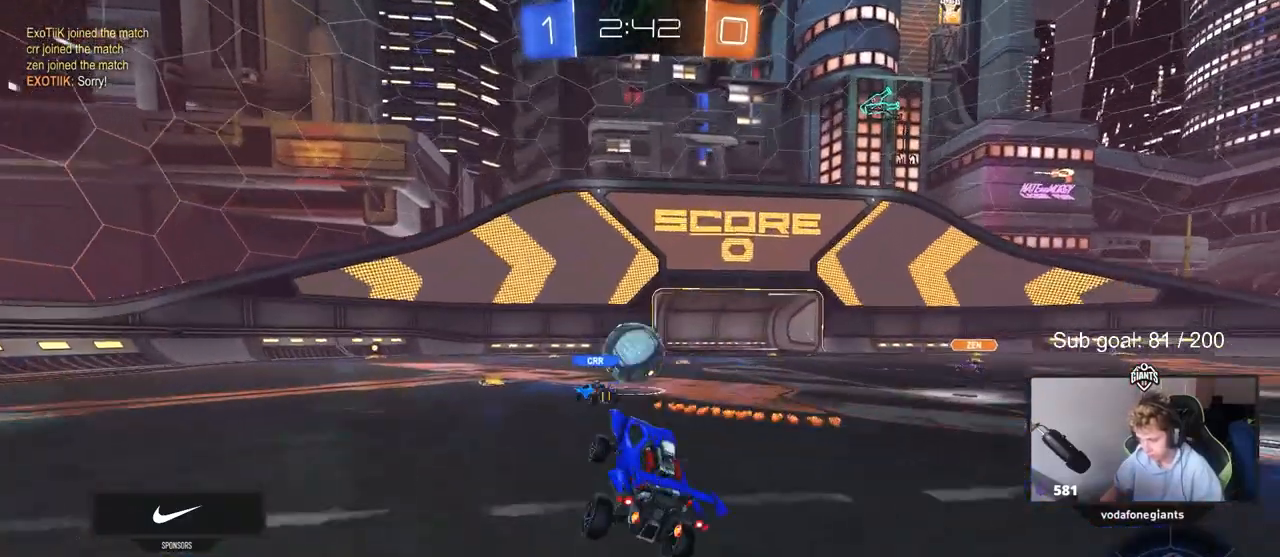
{"keys": [], "mouse": [], "mouse_move": "still", "events": [[100, "a", "down"], [100, "w", "down"], [183, "a", "up"], [333, "w", "up"]]}
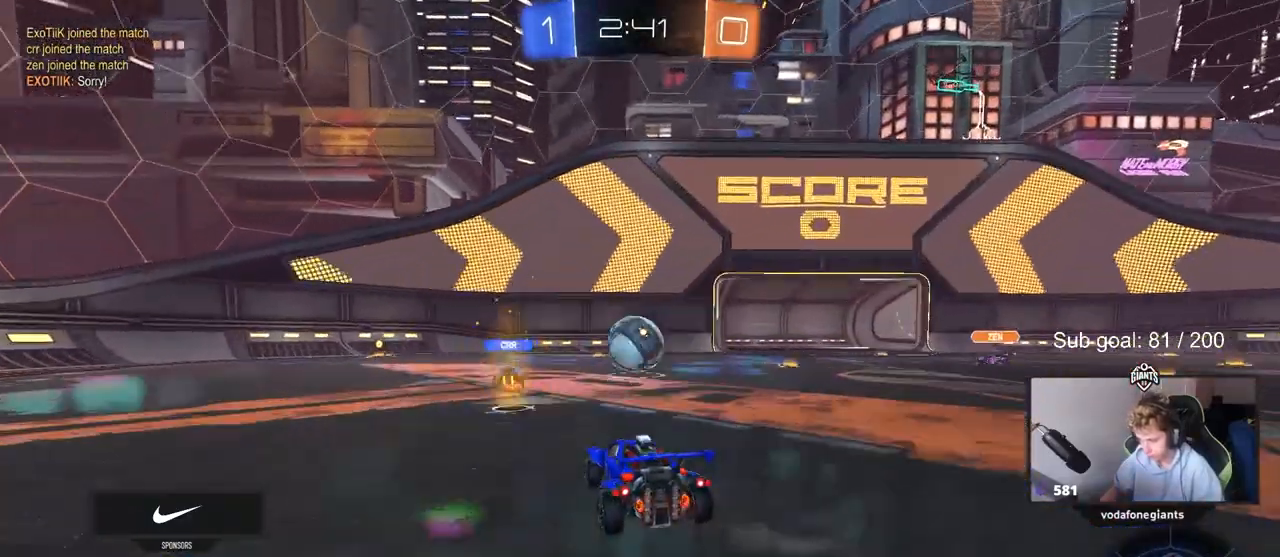
{"keys": ["d", "w"], "mouse": [], "mouse_move": "still", "events": [[150, "d", "down"], [433, "w", "down"]]}
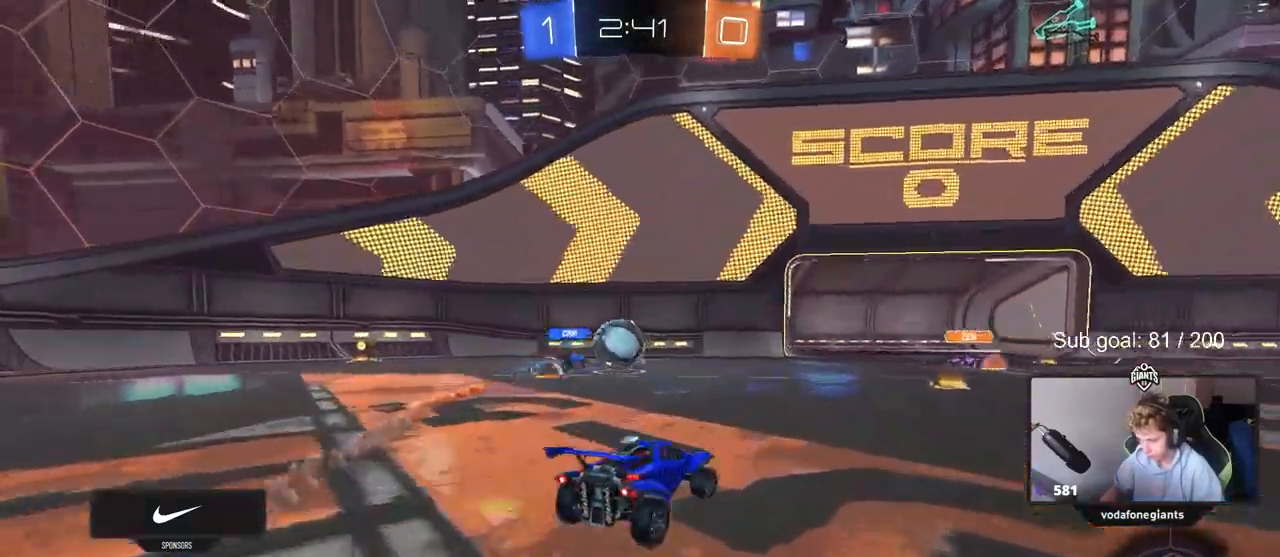
{"keys": ["a", "w"], "mouse": [], "mouse_move": "still", "events": [[133, "d", "up"], [217, "w", "up"], [400, "a", "down"], [450, "w", "down"]]}
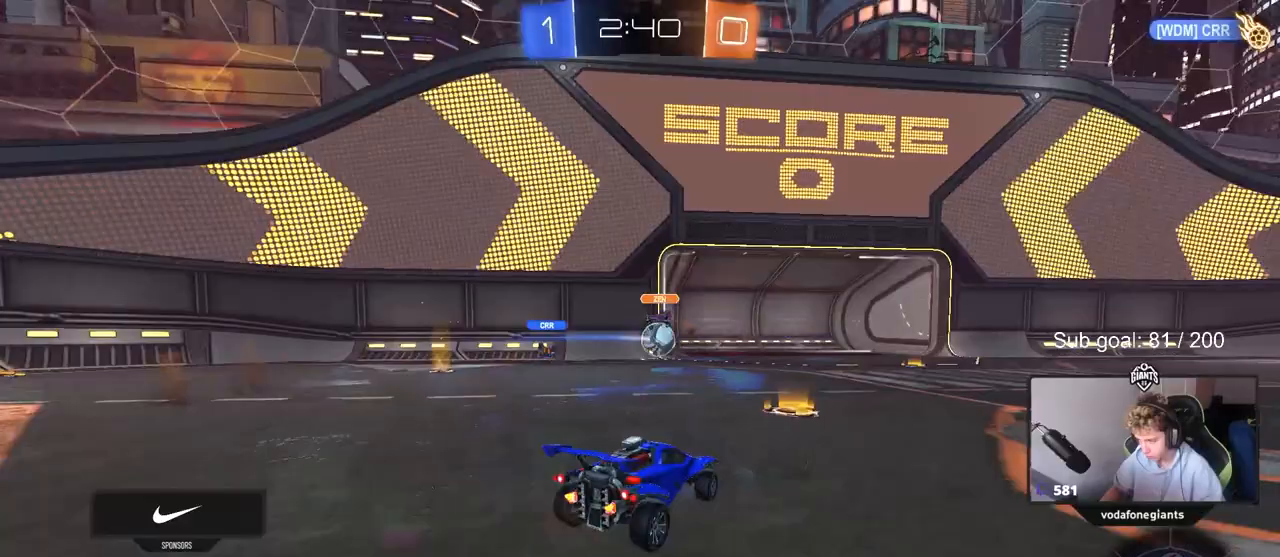
{"keys": ["w"], "mouse": [], "mouse_move": "still", "events": [[50, "a", "up"], [183, "d", "down"], [417, "d", "up"]]}